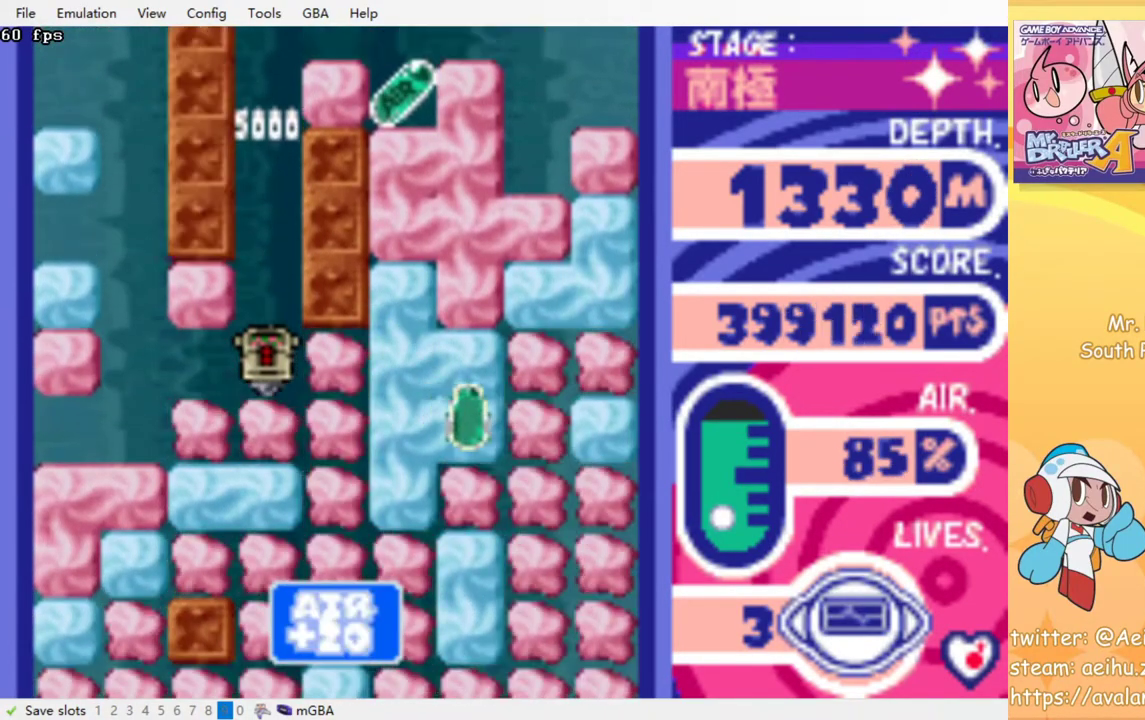
Gameplay with a controller (PlayStation layout); each line is a JSON object with the inputs held at the frame after it. "events" lists button and stick changes between this image and that frame as [ms after this image, input, new state], when the widget could be followed in between. Not read: L3 R3 left_stick right_stick.
{"buttons": ["CROSS", "SQUARE"], "events": [[67, "CROSS", "up"], [67, "SQUARE", "up"], [200, "CROSS", "down"], [233, "SQUARE", "down"], [333, "SQUARE", "up"], [350, "CROSS", "up"], [417, "CROSS", "down"], [433, "SQUARE", "down"]]}
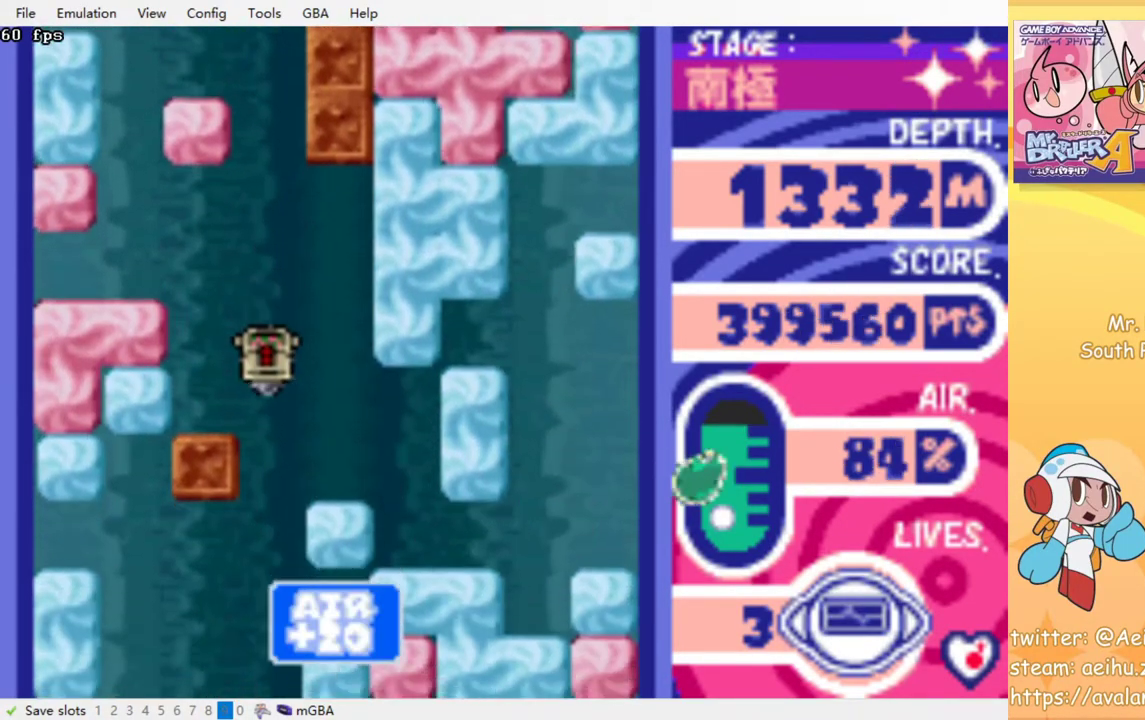
{"buttons": [], "events": [[17, "SQUARE", "up"], [33, "CROSS", "up"]]}
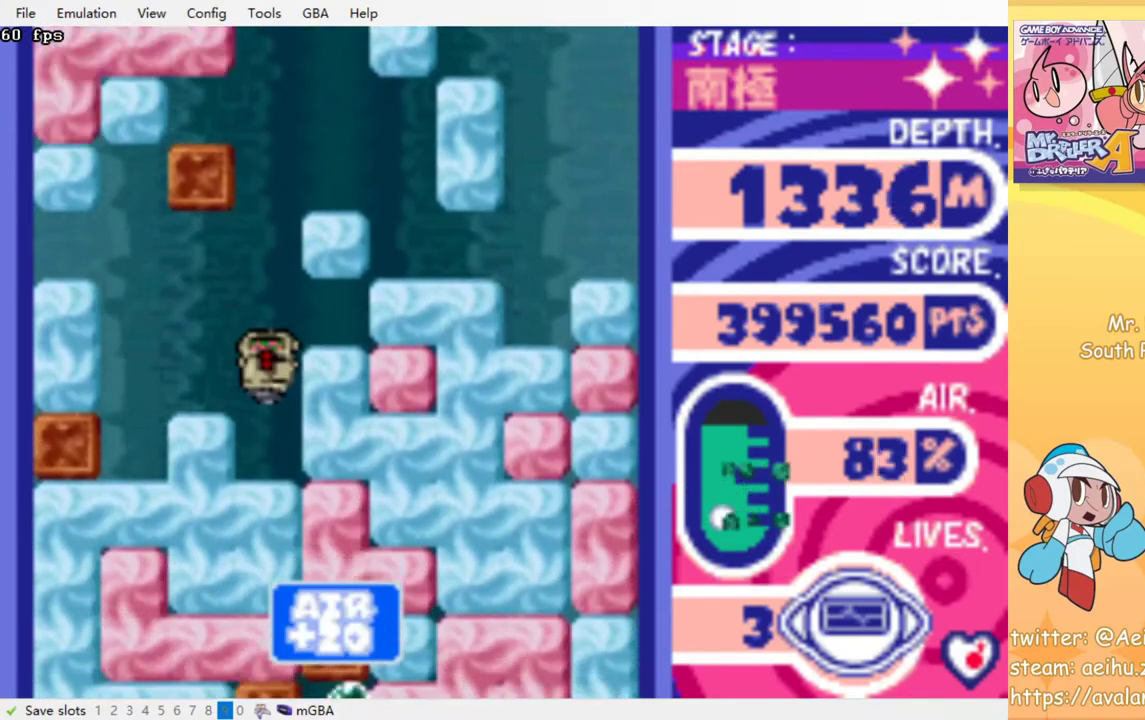
{"buttons": [], "events": [[150, "CROSS", "down"], [150, "SQUARE", "down"], [267, "CROSS", "up"], [267, "SQUARE", "up"], [367, "CROSS", "down"], [383, "SQUARE", "down"], [467, "SQUARE", "up"], [483, "CROSS", "up"]]}
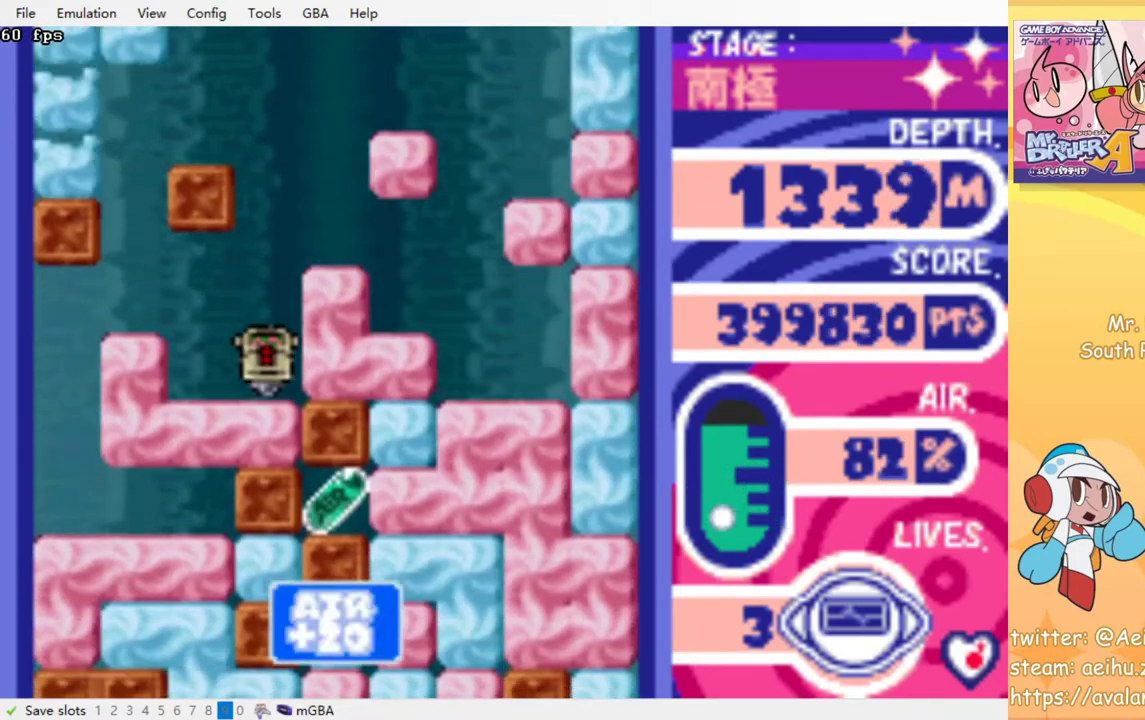
{"buttons": [], "events": [[267, "CROSS", "down"], [267, "SQUARE", "down"], [383, "CROSS", "up"], [383, "SQUARE", "up"]]}
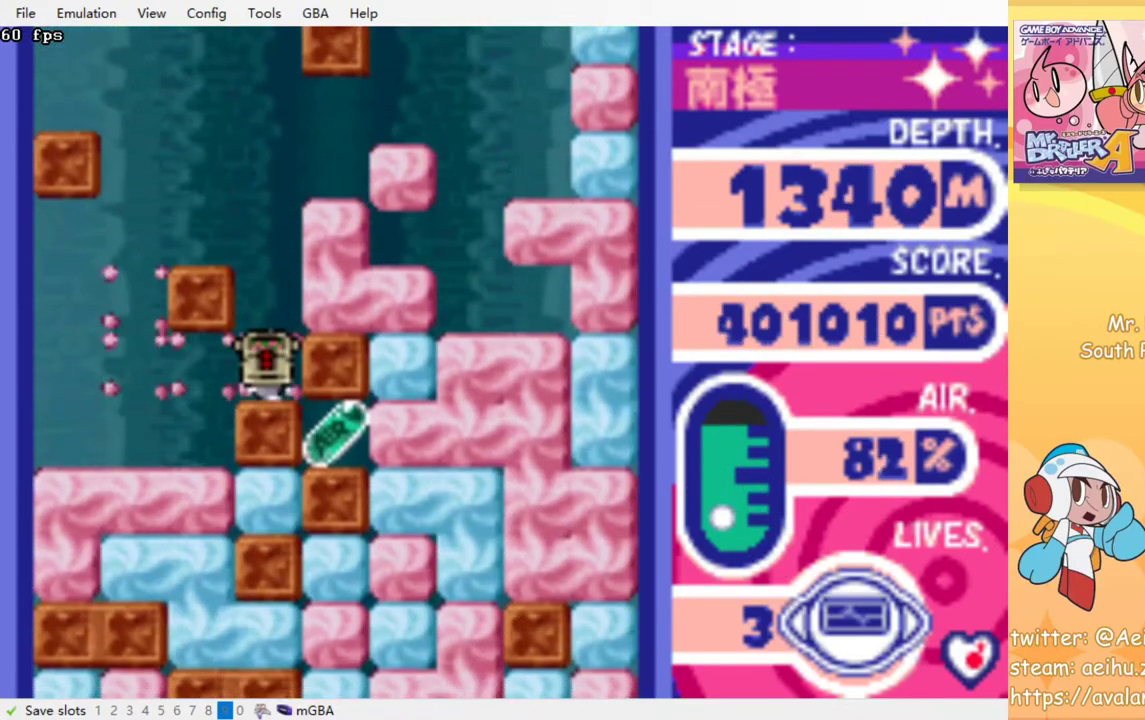
{"buttons": [], "events": []}
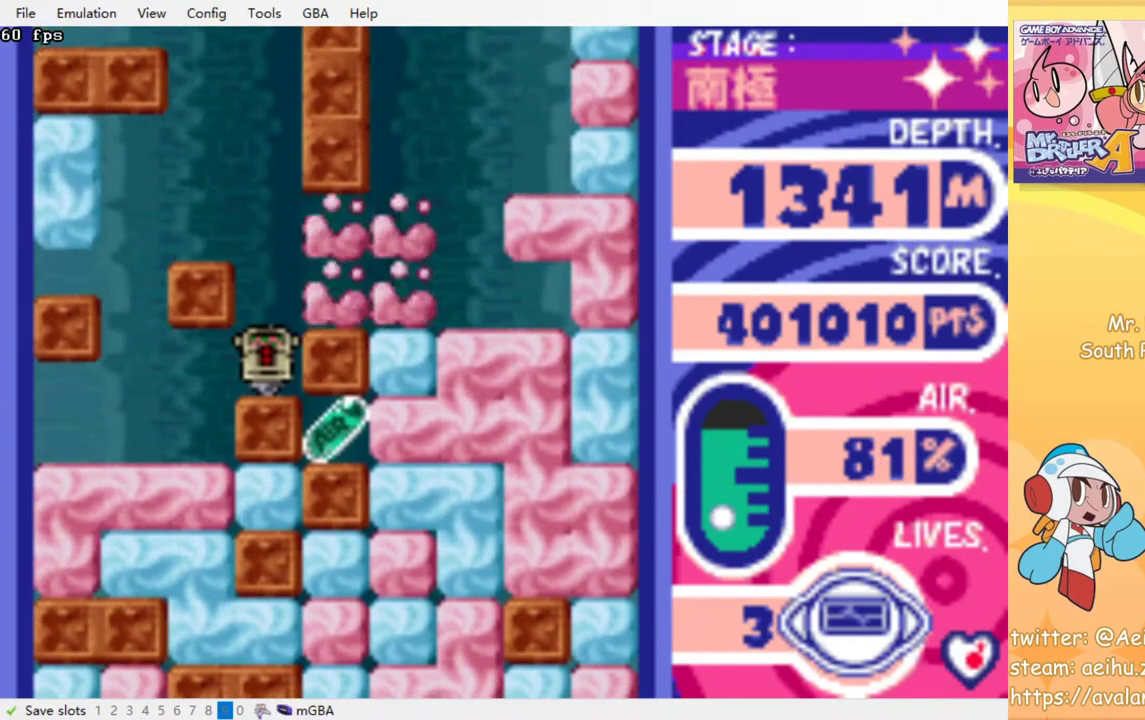
{"buttons": [], "events": []}
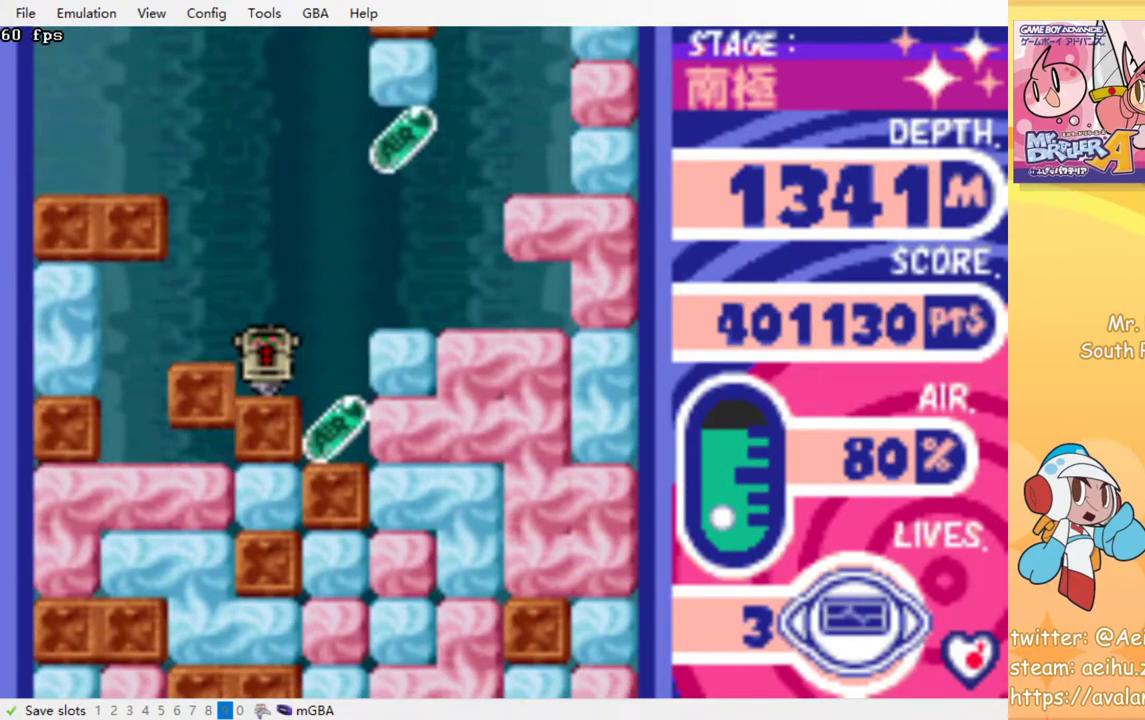
{"buttons": [], "events": []}
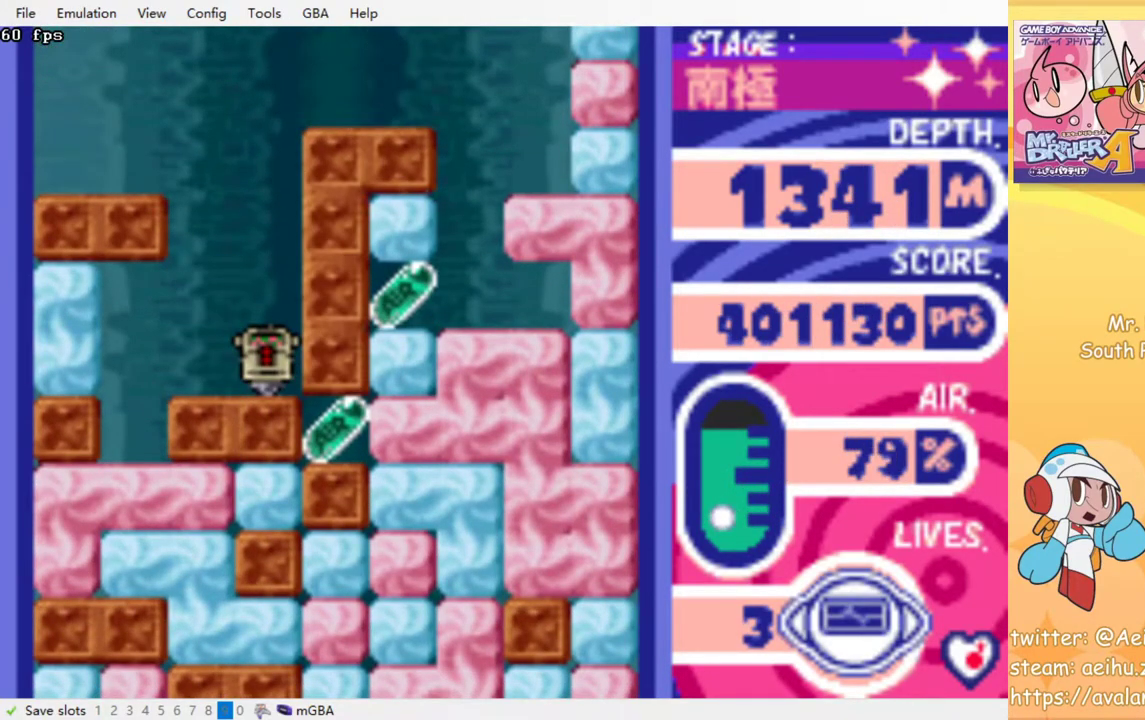
{"buttons": ["DPAD_RIGHT"], "events": [[350, "DPAD_RIGHT", "down"]]}
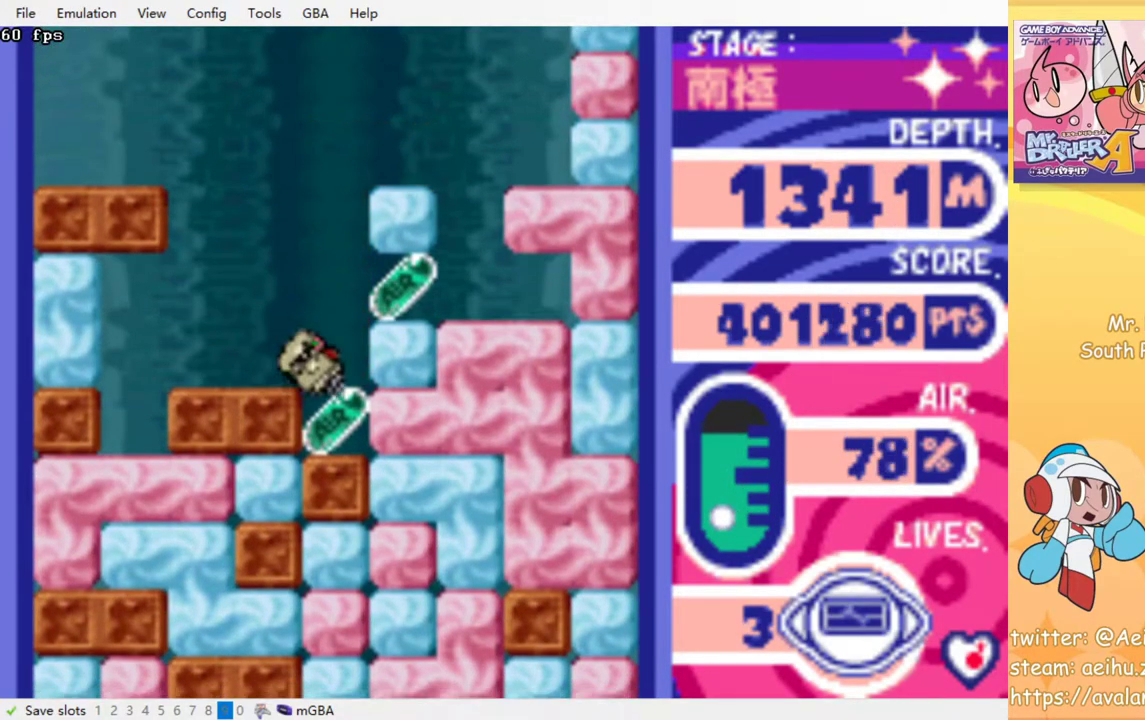
{"buttons": ["DPAD_RIGHT"], "events": []}
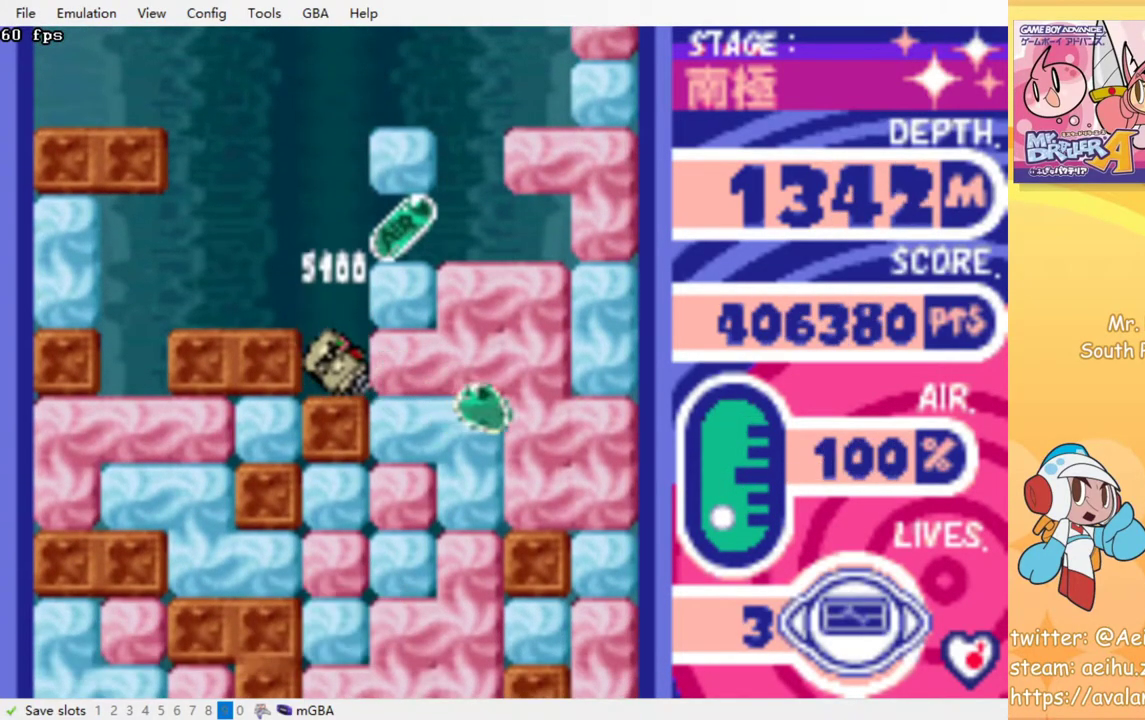
{"buttons": ["CROSS", "SQUARE"], "events": [[67, "CROSS", "down"], [67, "SQUARE", "down"], [200, "CROSS", "up"], [200, "SQUARE", "up"], [333, "DPAD_UP", "down"], [350, "DPAD_RIGHT", "up"], [400, "CROSS", "down"], [417, "SQUARE", "down"], [500, "DPAD_UP", "up"]]}
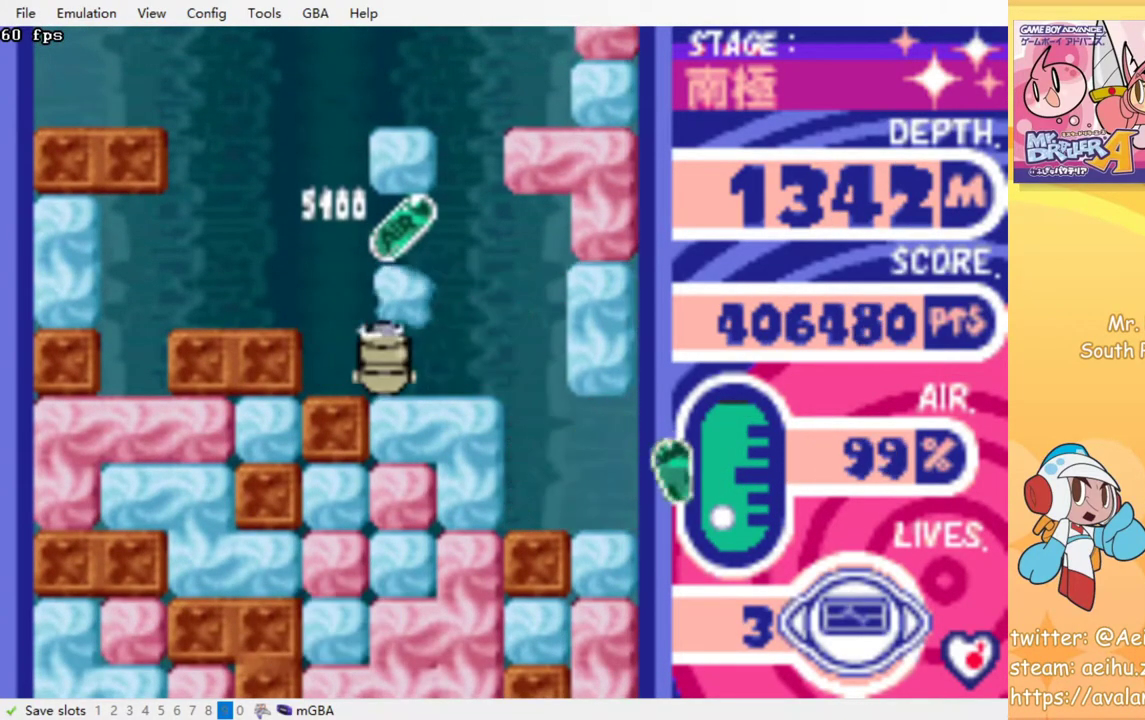
{"buttons": [], "events": [[17, "CROSS", "up"], [17, "DPAD_LEFT", "down"], [33, "SQUARE", "up"], [300, "DPAD_LEFT", "up"]]}
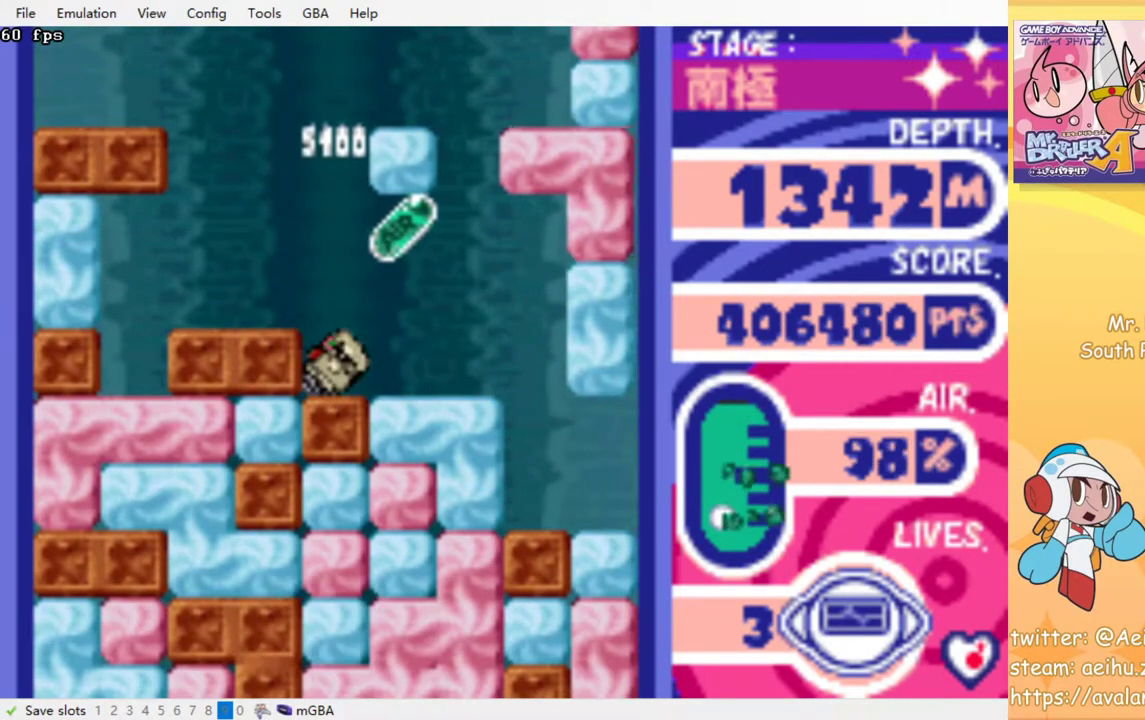
{"buttons": [], "events": []}
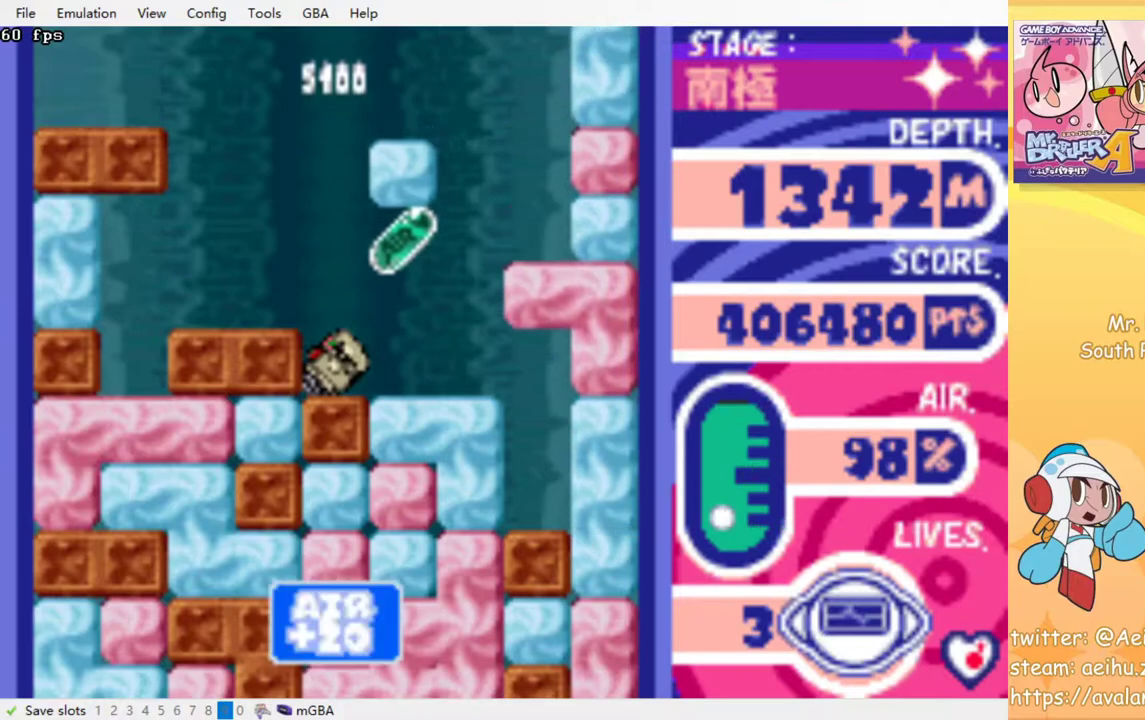
{"buttons": ["DPAD_RIGHT"], "events": [[267, "DPAD_RIGHT", "down"]]}
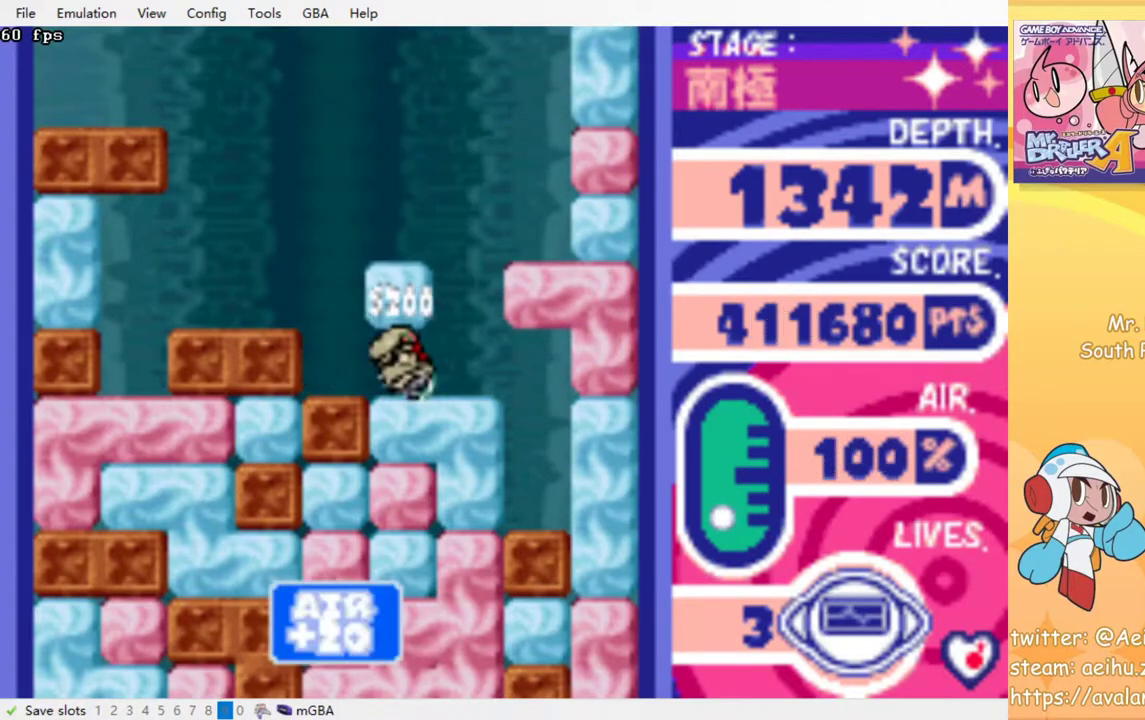
{"buttons": ["DPAD_DOWN"], "events": [[250, "DPAD_DOWN", "down"], [250, "DPAD_RIGHT", "up"], [300, "CROSS", "down"], [317, "SQUARE", "down"], [433, "CROSS", "up"], [450, "SQUARE", "up"]]}
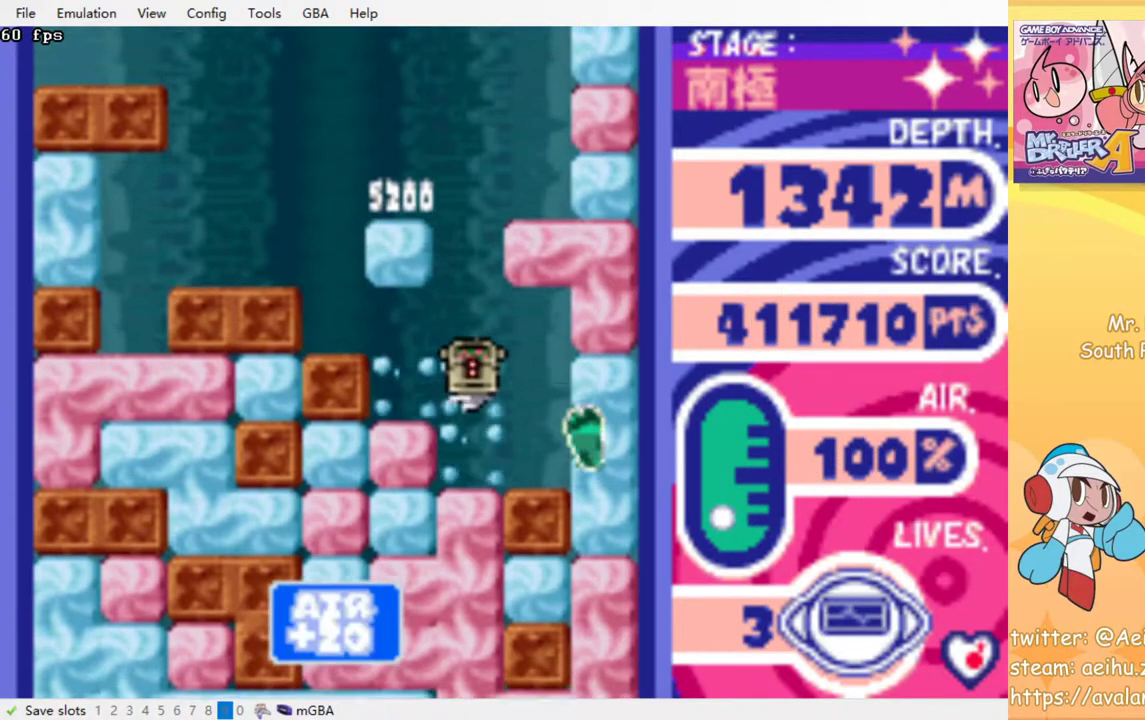
{"buttons": ["CROSS", "SQUARE"], "events": [[33, "DPAD_DOWN", "up"], [250, "CROSS", "down"], [267, "SQUARE", "down"], [367, "CROSS", "up"], [367, "SQUARE", "up"], [433, "CROSS", "down"], [450, "SQUARE", "down"]]}
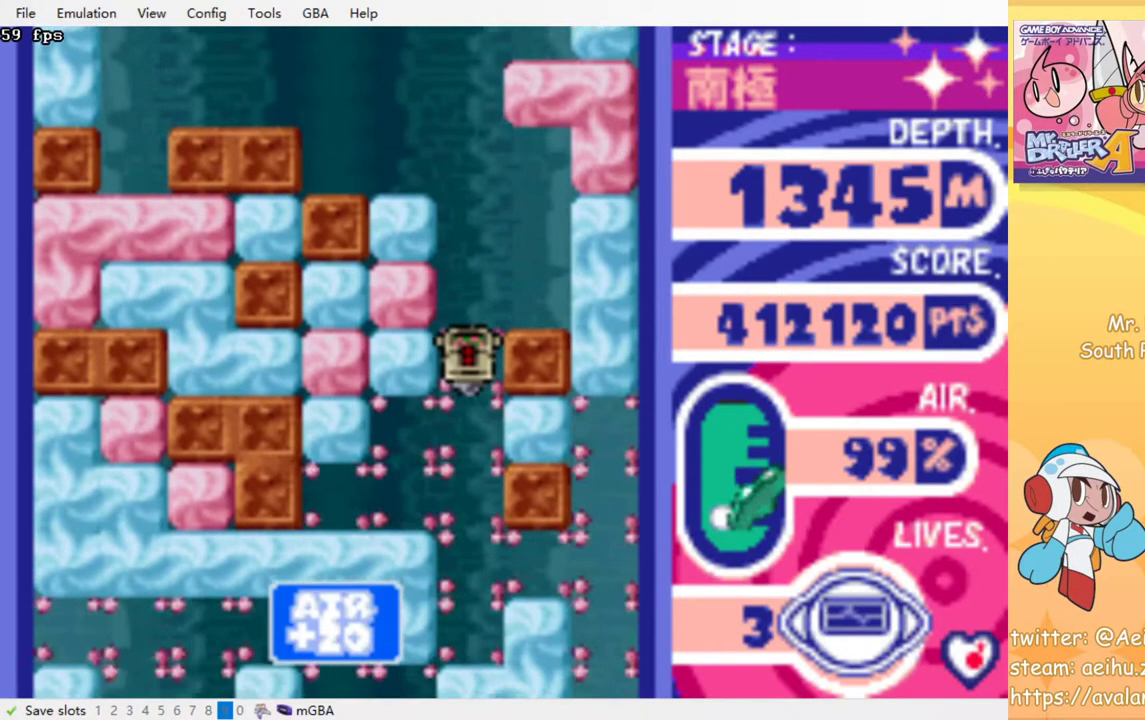
{"buttons": ["CROSS", "SQUARE"], "events": [[33, "SQUARE", "up"], [50, "CROSS", "up"], [483, "CROSS", "down"], [483, "SQUARE", "down"]]}
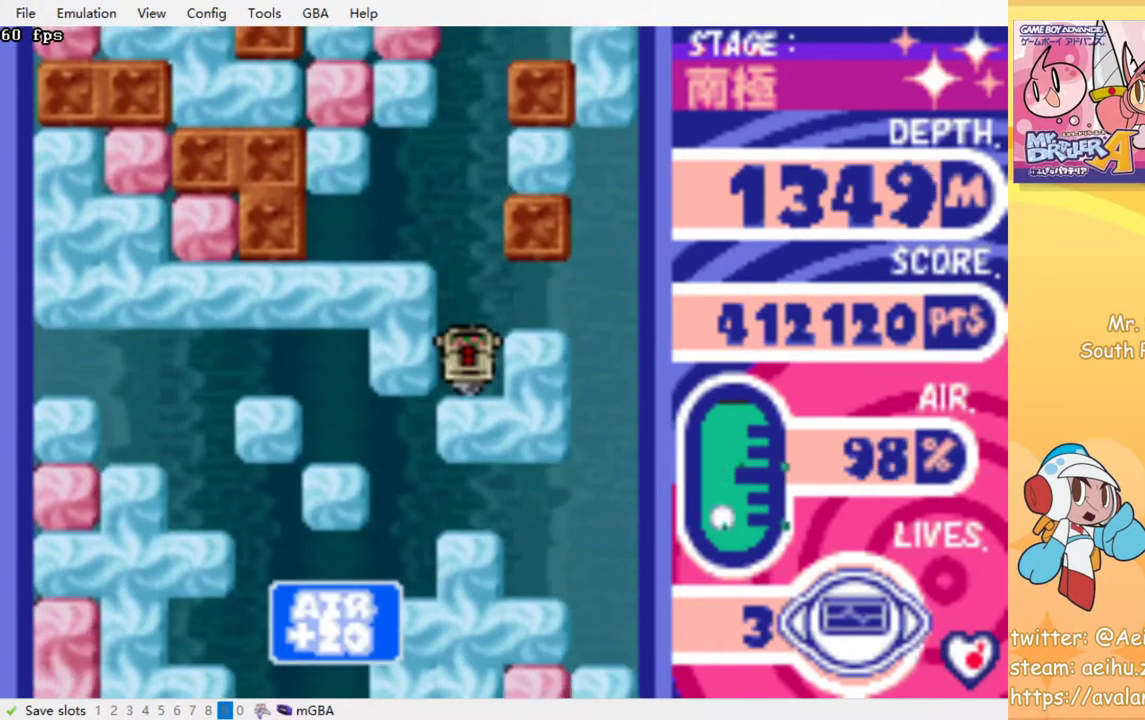
{"buttons": ["CROSS"], "events": [[83, "SQUARE", "up"], [100, "CROSS", "up"], [200, "CROSS", "down"], [217, "SQUARE", "down"], [300, "SQUARE", "up"], [317, "CROSS", "up"], [400, "CROSS", "down"], [400, "SQUARE", "down"], [500, "SQUARE", "up"]]}
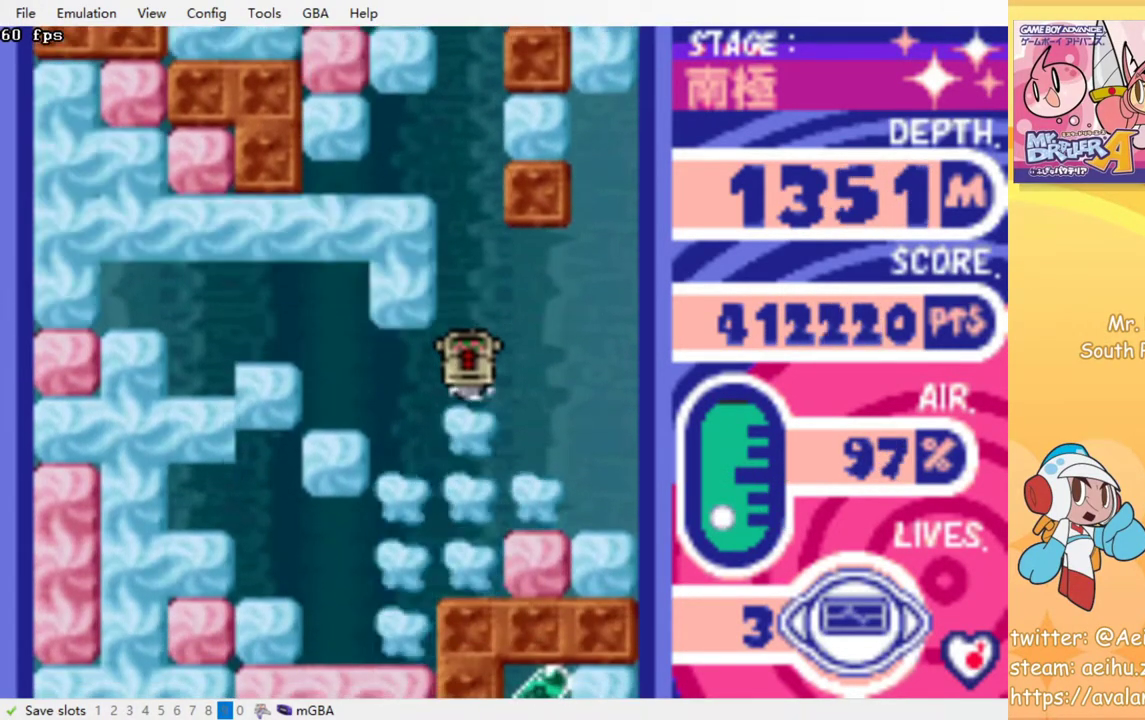
{"buttons": [], "events": [[17, "CROSS", "up"], [67, "CROSS", "down"], [83, "SQUARE", "down"], [183, "CROSS", "up"], [183, "SQUARE", "up"]]}
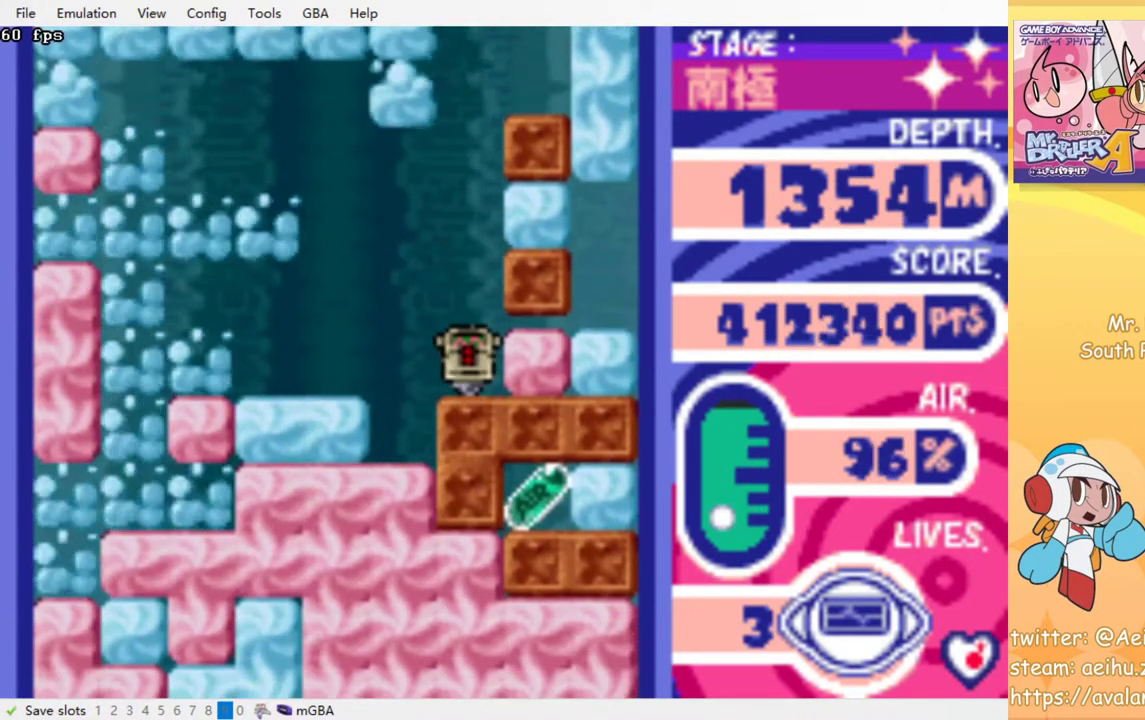
{"buttons": [], "events": [[150, "DPAD_RIGHT", "down"], [183, "CROSS", "down"], [183, "SQUARE", "down"], [250, "DPAD_RIGHT", "up"], [283, "CROSS", "up"], [283, "SQUARE", "up"]]}
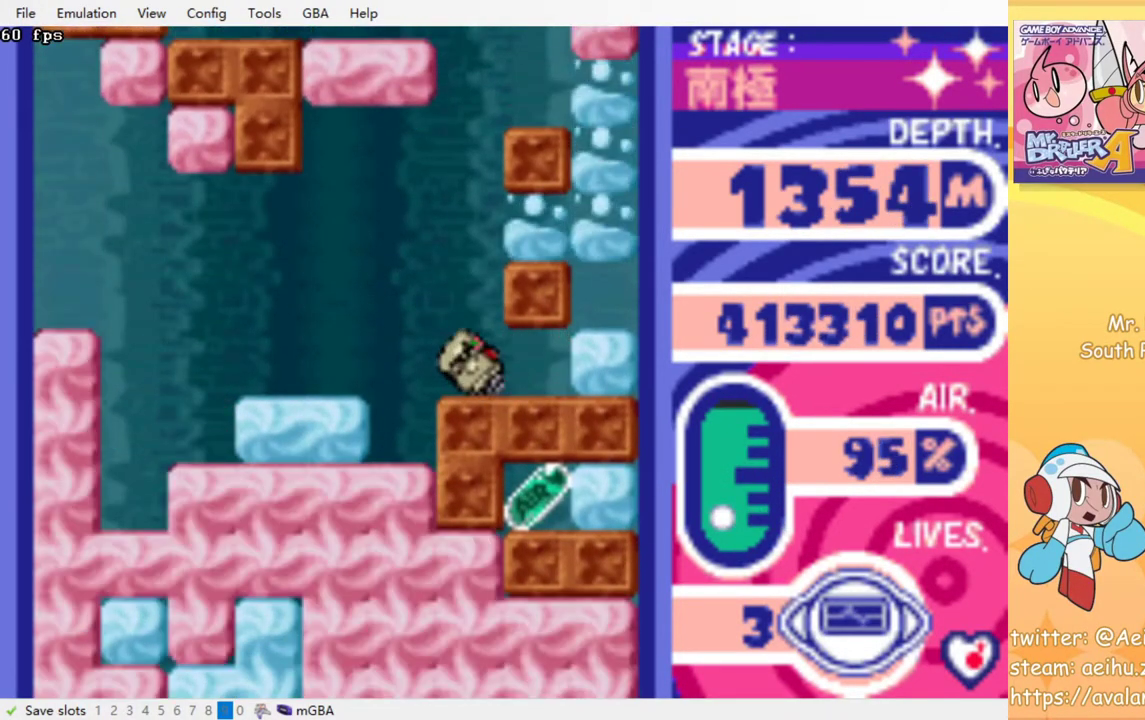
{"buttons": [], "events": []}
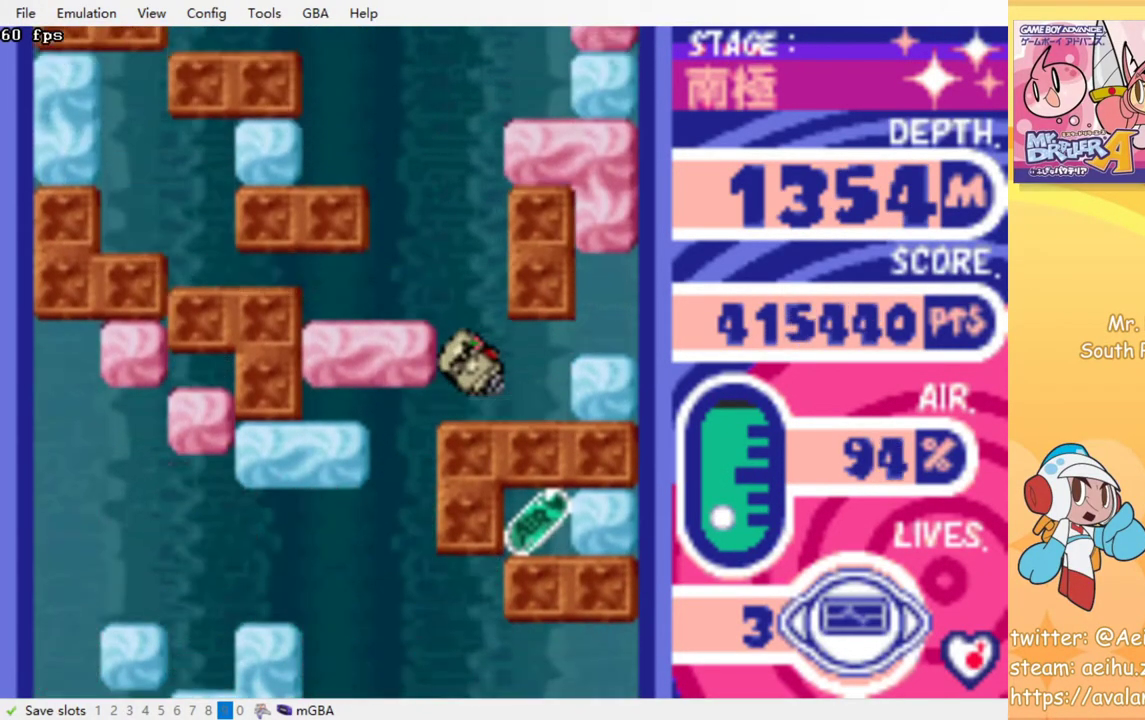
{"buttons": [], "events": []}
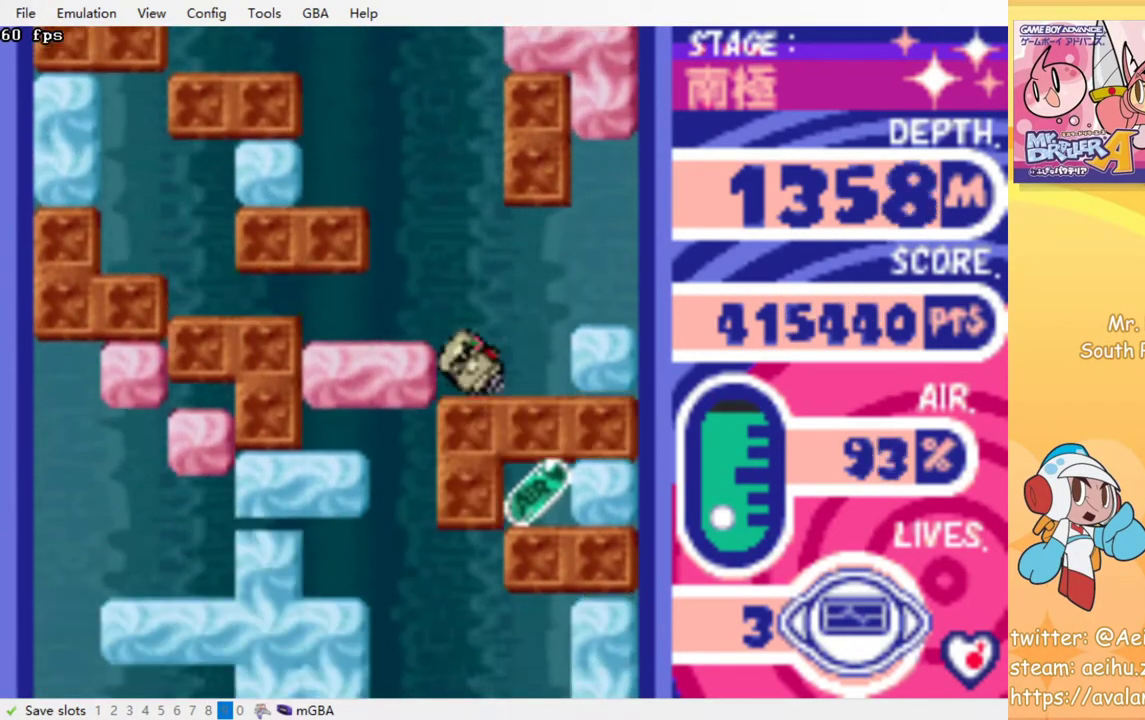
{"buttons": [], "events": []}
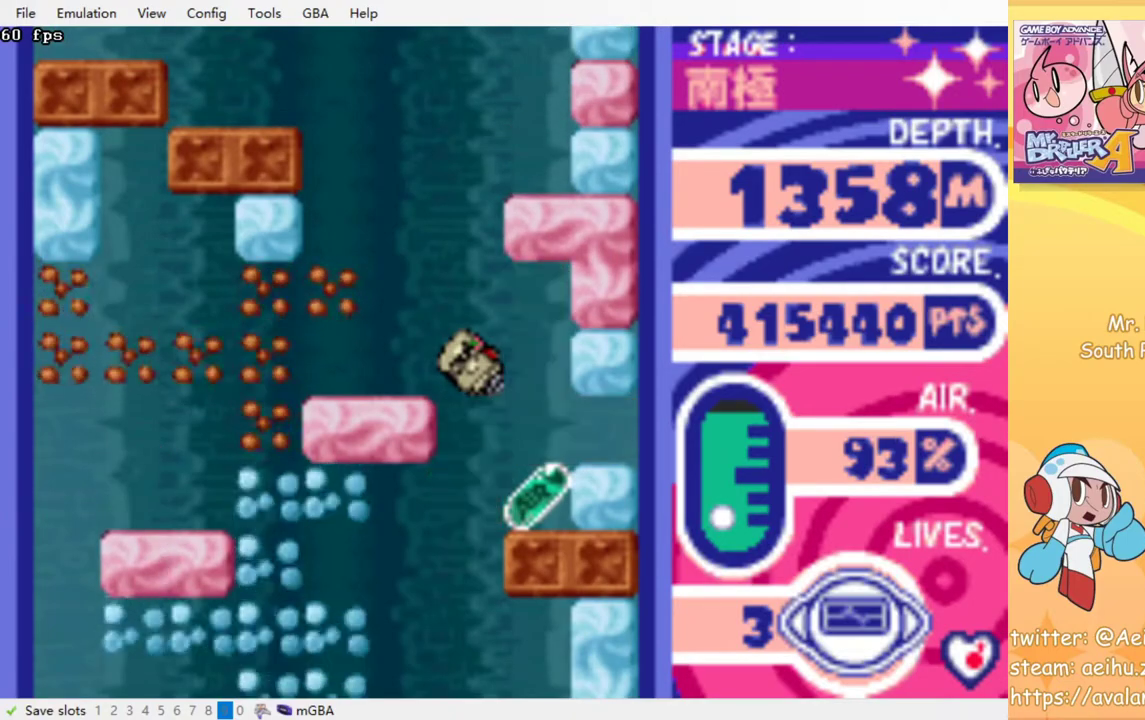
{"buttons": [], "events": []}
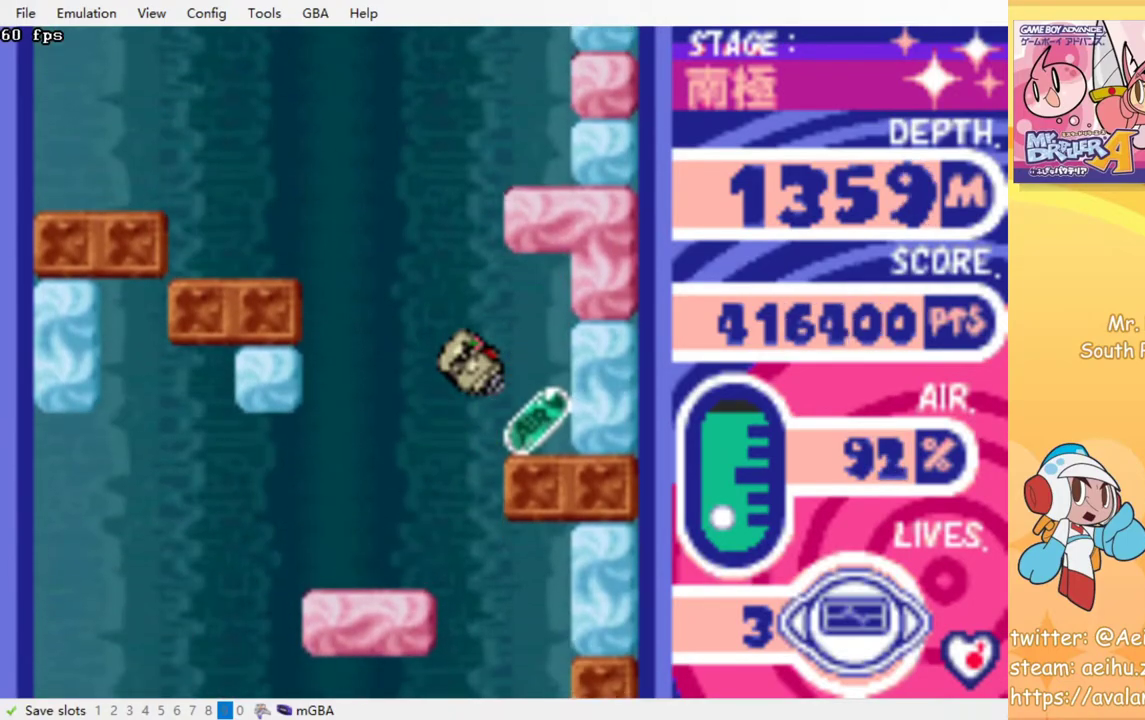
{"buttons": [], "events": []}
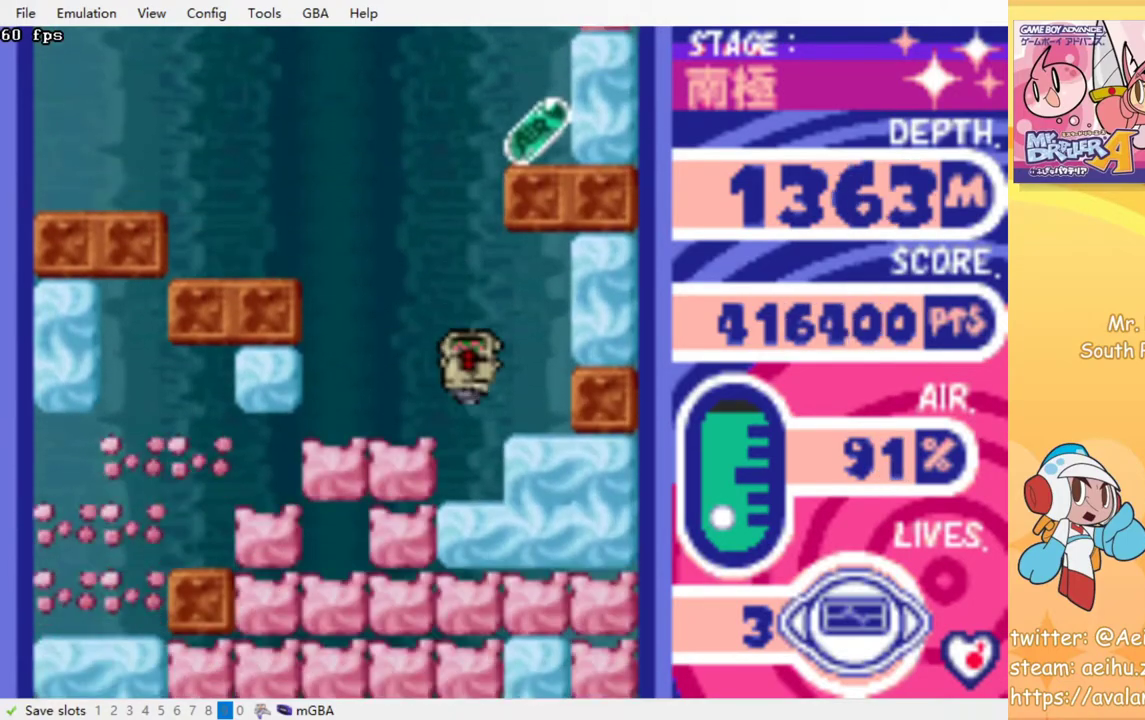
{"buttons": [], "events": [[233, "CROSS", "down"], [250, "SQUARE", "down"], [350, "CROSS", "up"], [350, "SQUARE", "up"]]}
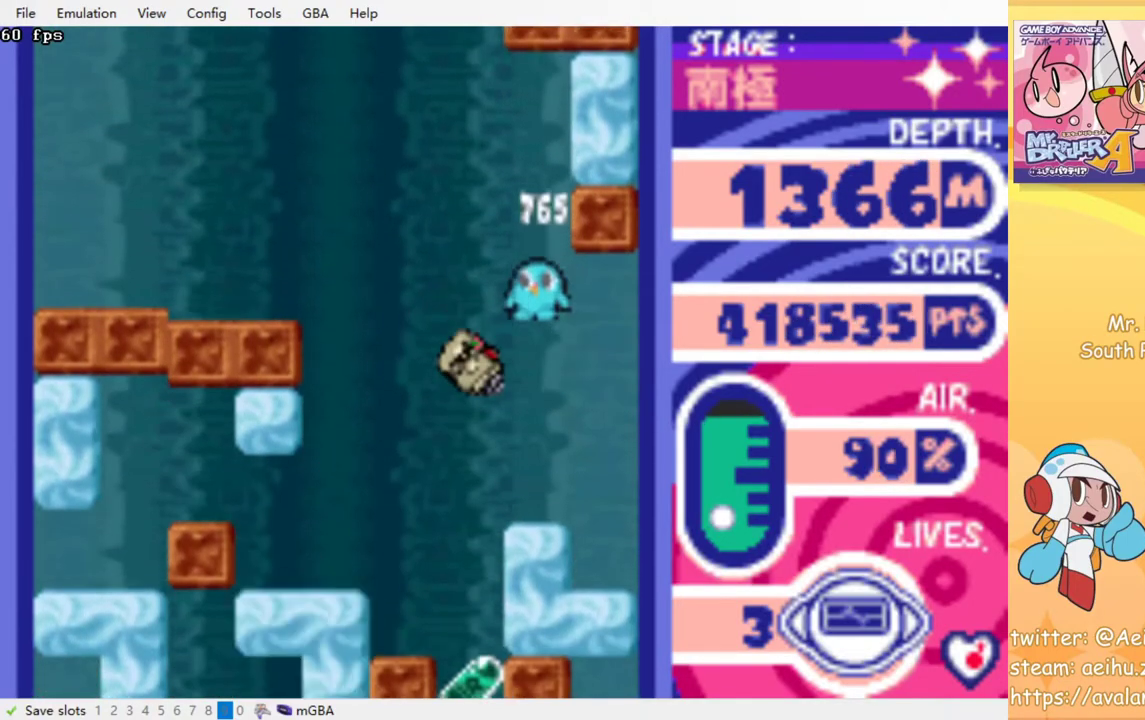
{"buttons": [], "events": []}
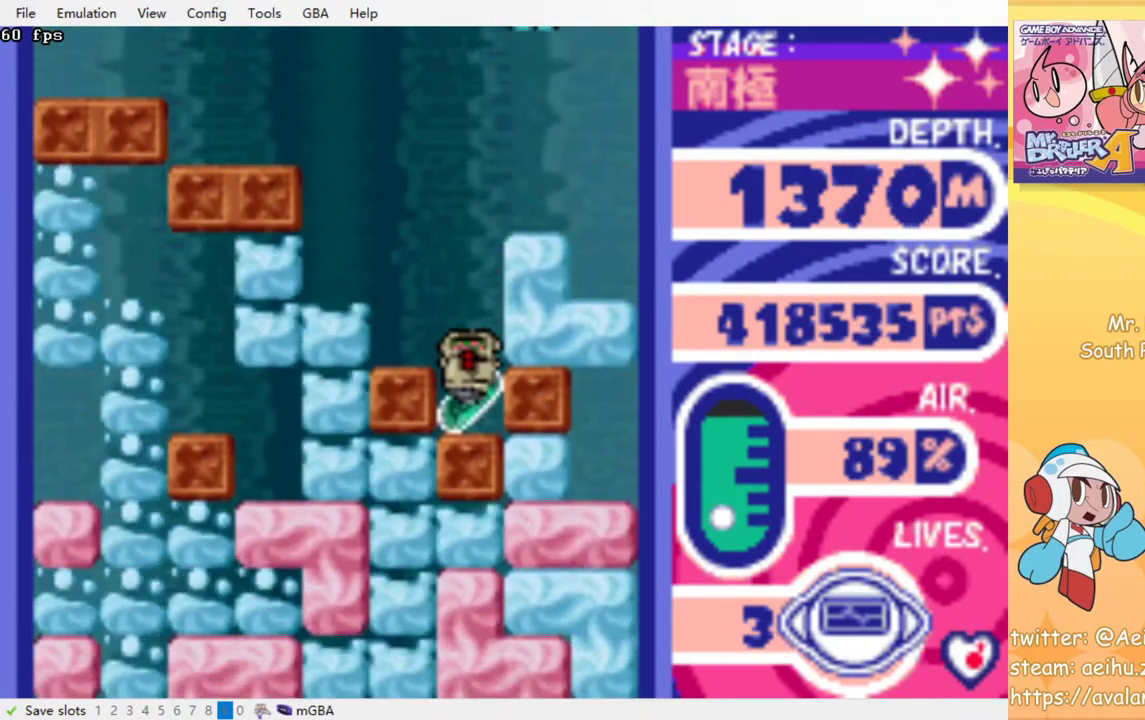
{"buttons": [], "events": []}
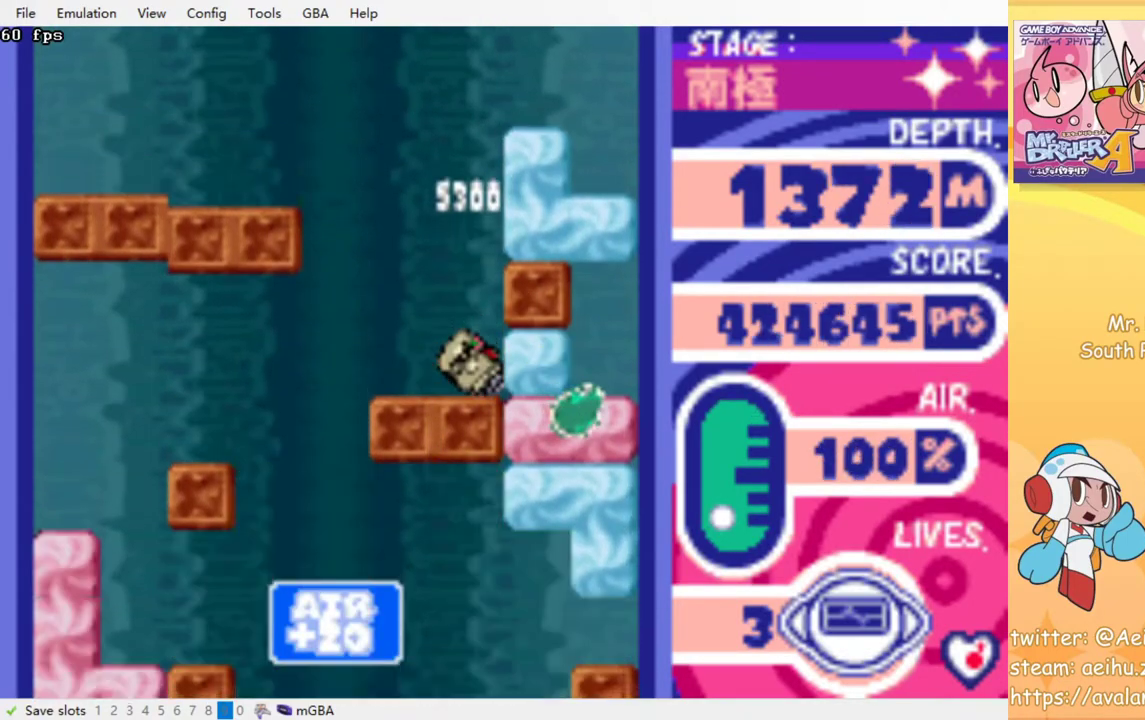
{"buttons": ["CROSS", "SQUARE"], "events": [[500, "CROSS", "down"], [500, "SQUARE", "down"]]}
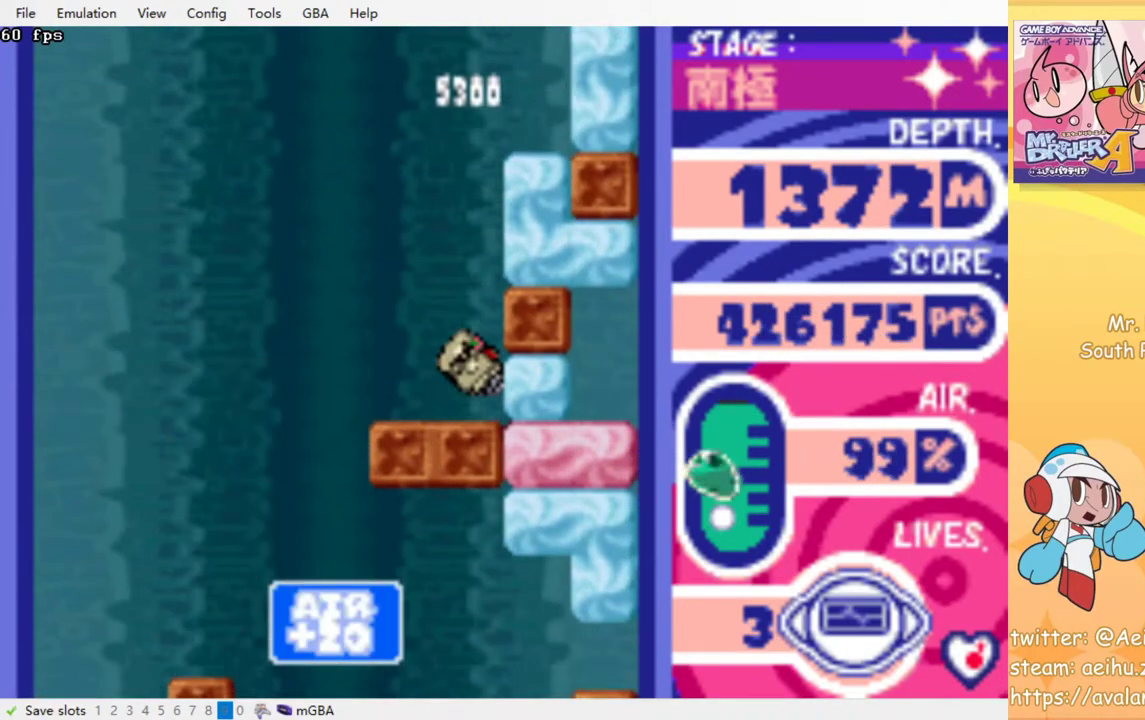
{"buttons": [], "events": [[100, "CROSS", "up"], [100, "SQUARE", "up"]]}
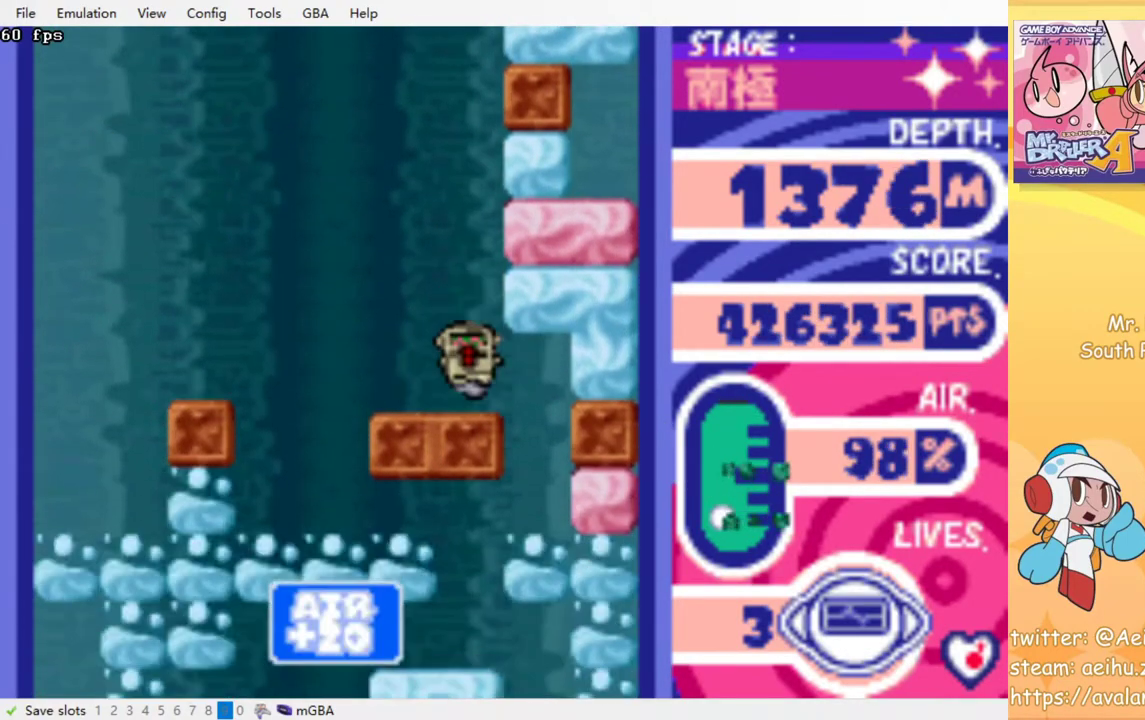
{"buttons": [], "events": []}
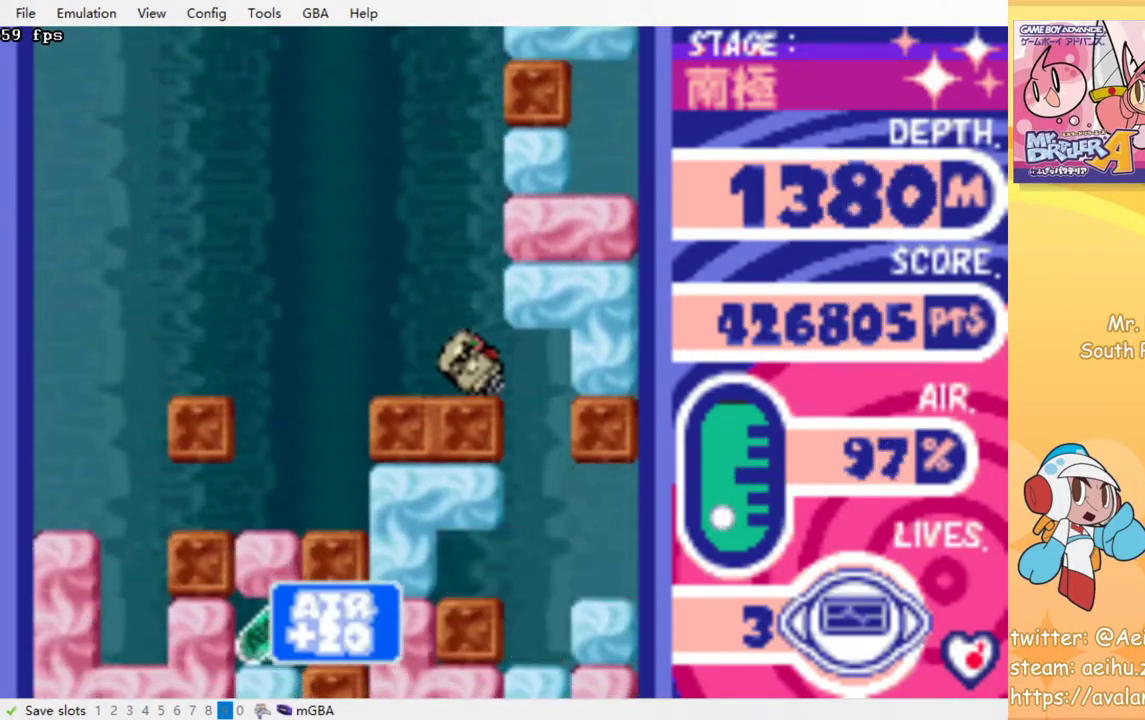
{"buttons": [], "events": []}